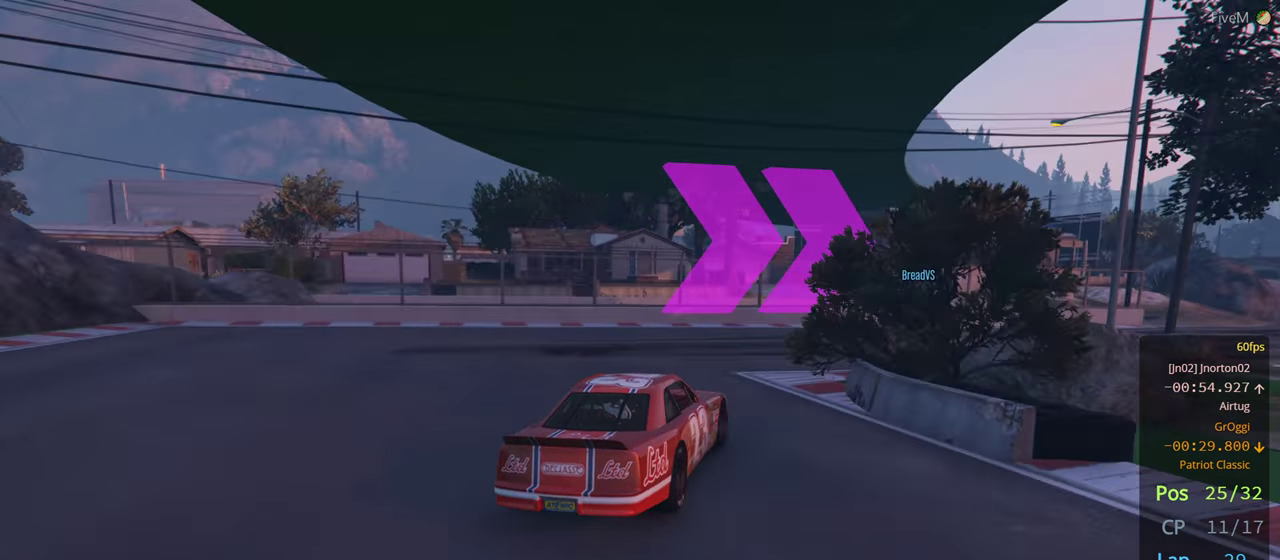
Gameplay with a controller (Xbox layout); each line is a JSON object with the inputs held at the frame after it. "events" lists button and stick changes between this image and that frame as [ms after this image, input, new state], when the widget could be followed in between. Not read: R2.
{"buttons": [], "left_stick": "right", "right_stick": "center", "events": []}
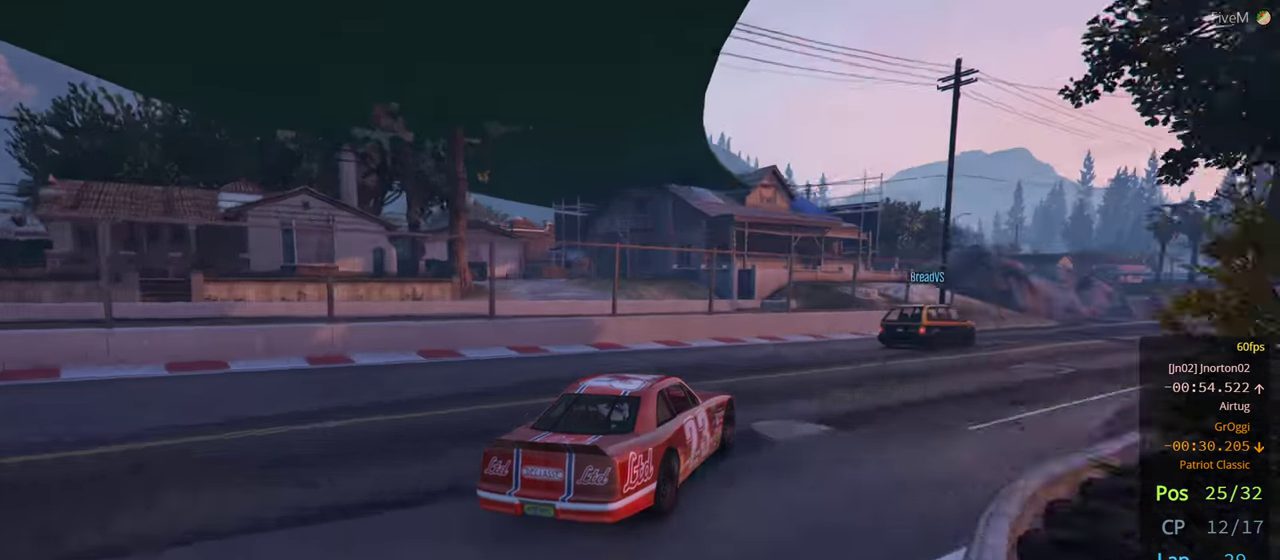
{"buttons": [], "left_stick": "center", "right_stick": "center", "events": [[350, "left_stick", "center"]]}
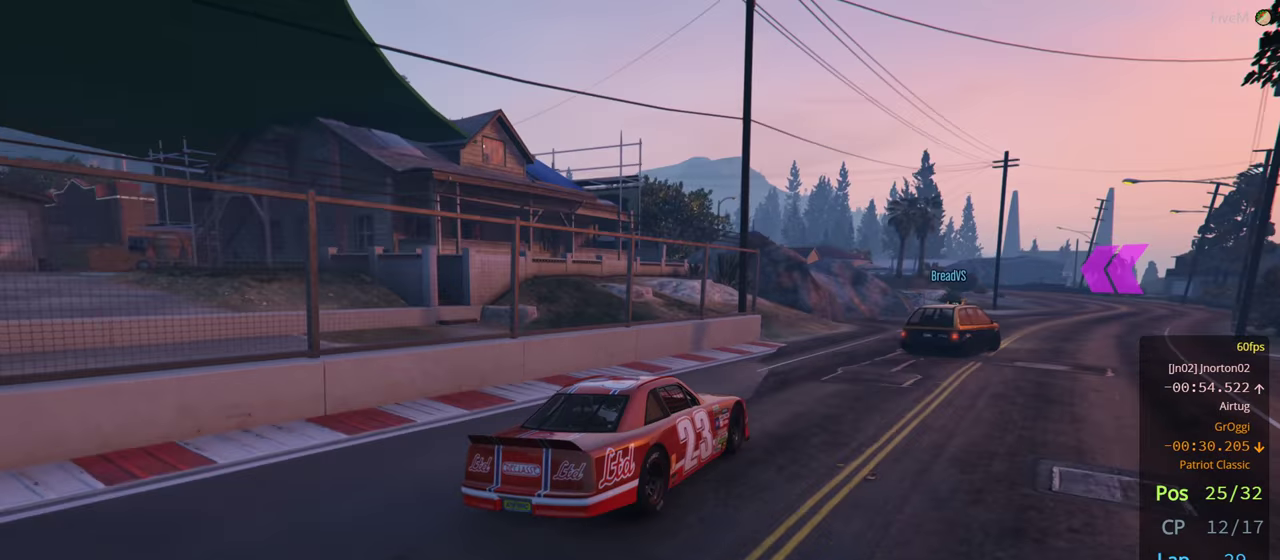
{"buttons": [], "left_stick": "right", "right_stick": "center", "events": [[17, "left_stick", "right"], [250, "left_stick", "center"], [467, "left_stick", "right"]]}
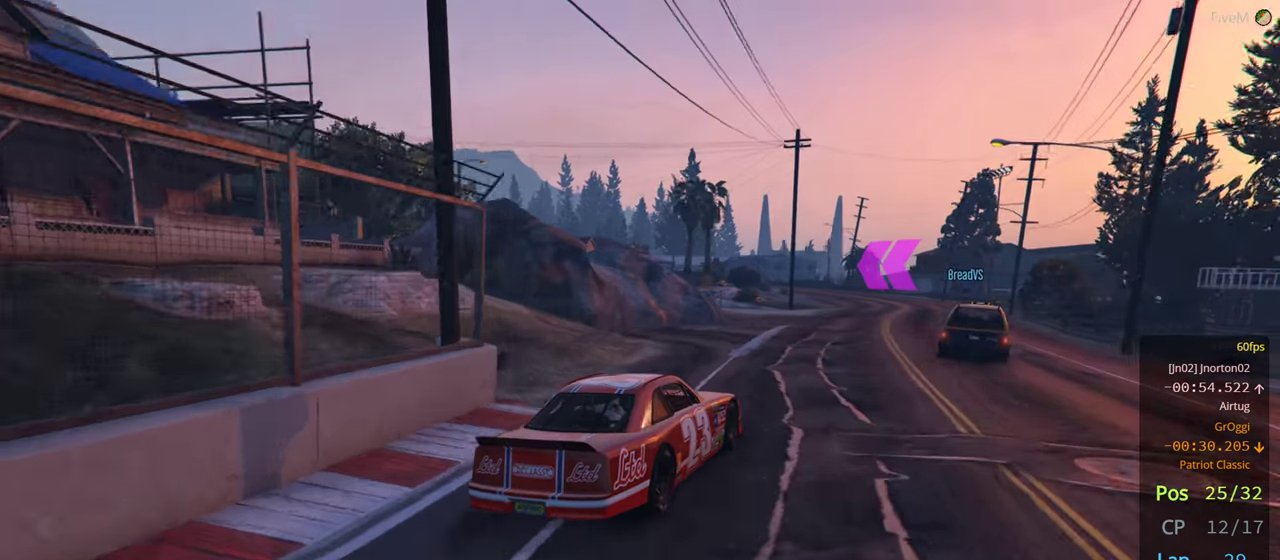
{"buttons": [], "left_stick": "center", "right_stick": "center", "events": [[117, "left_stick", "center"], [217, "left_stick", "right"], [350, "left_stick", "center"]]}
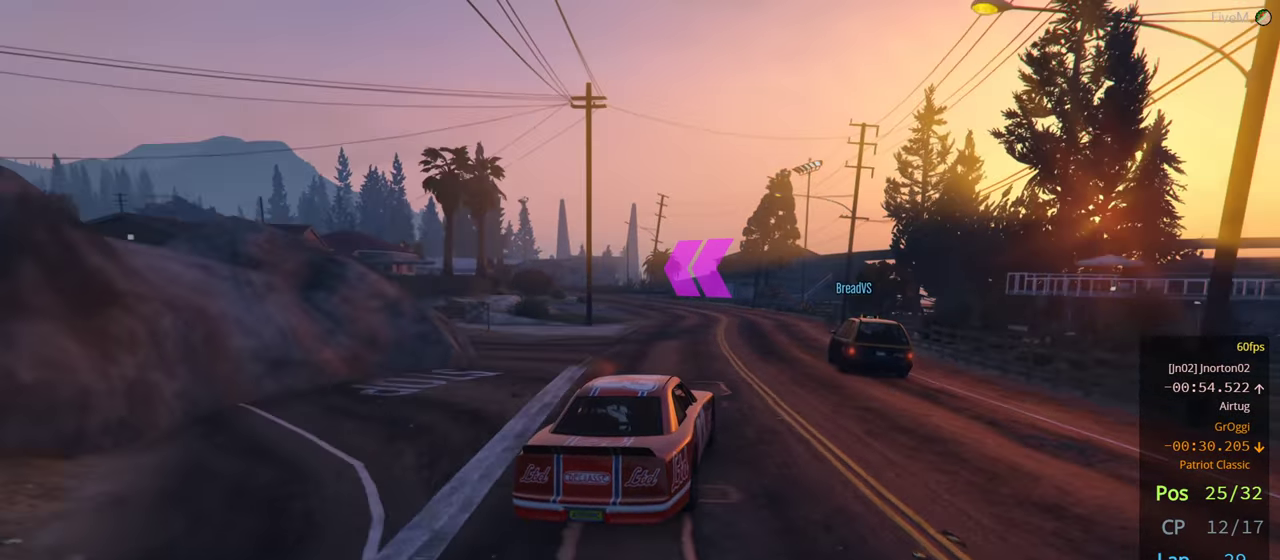
{"buttons": [], "left_stick": "left", "right_stick": "center", "events": [[117, "left_stick", "left"], [383, "left_stick", "center"], [450, "left_stick", "left"]]}
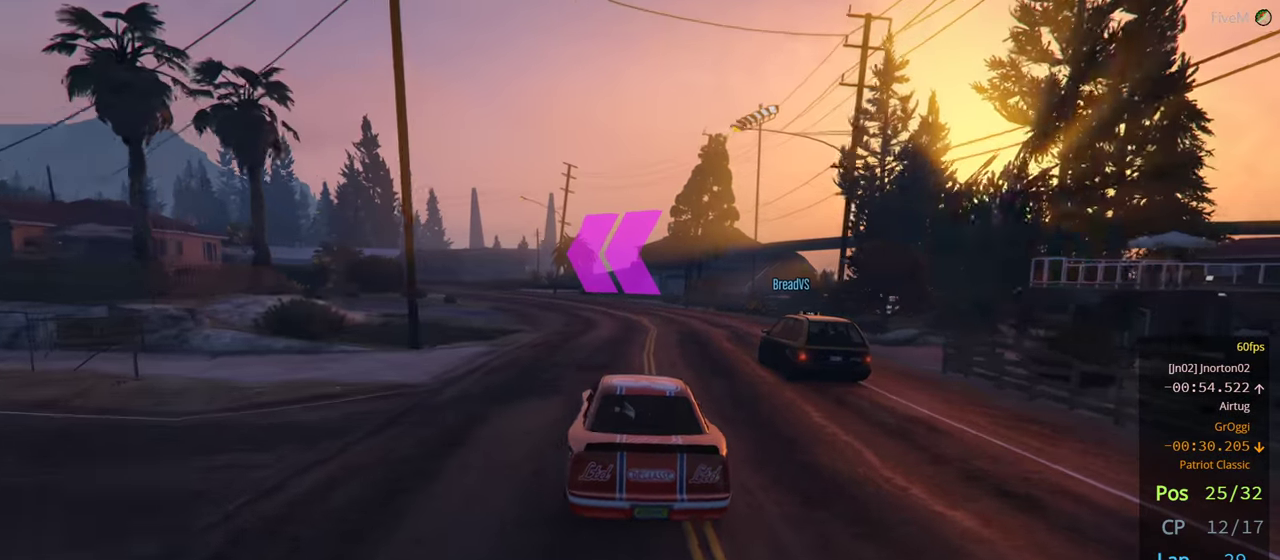
{"buttons": [], "left_stick": "left", "right_stick": "center", "events": [[117, "left_stick", "center"], [367, "left_stick", "left"]]}
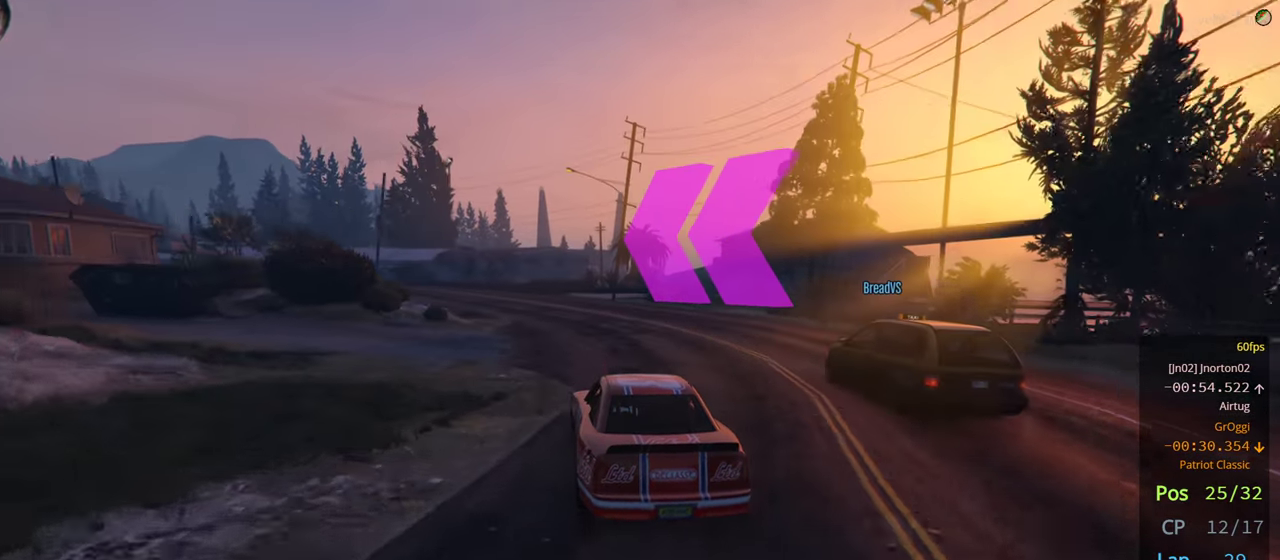
{"buttons": [], "left_stick": "left", "right_stick": "center", "events": [[200, "left_stick", "center"], [400, "left_stick", "left"]]}
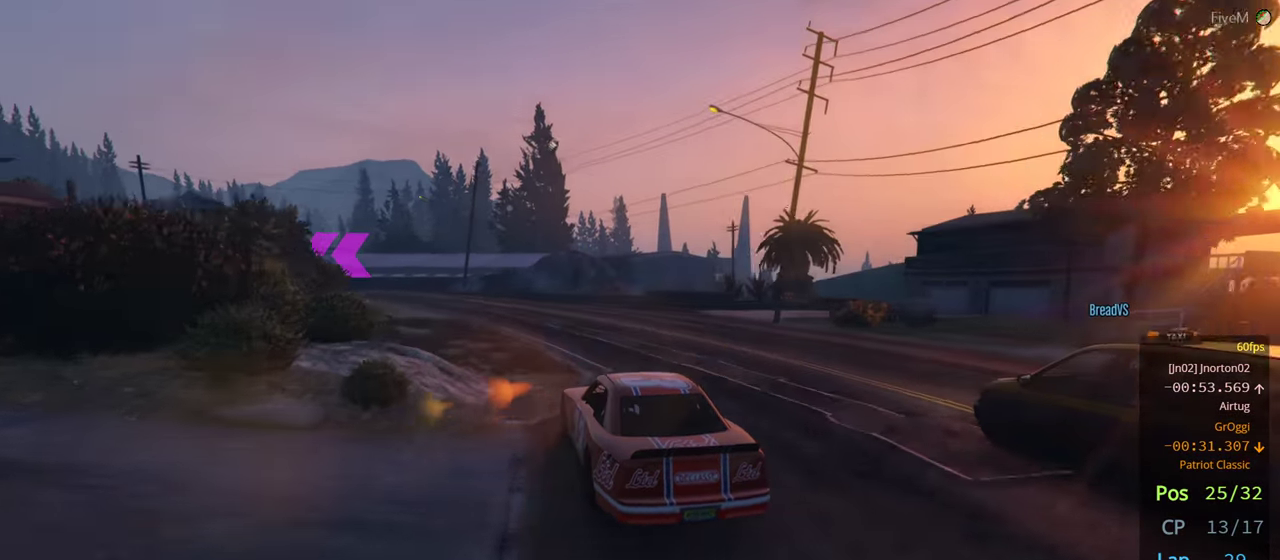
{"buttons": [], "left_stick": "center", "right_stick": "center", "events": [[217, "left_stick", "center"], [317, "left_stick", "left"], [500, "left_stick", "center"]]}
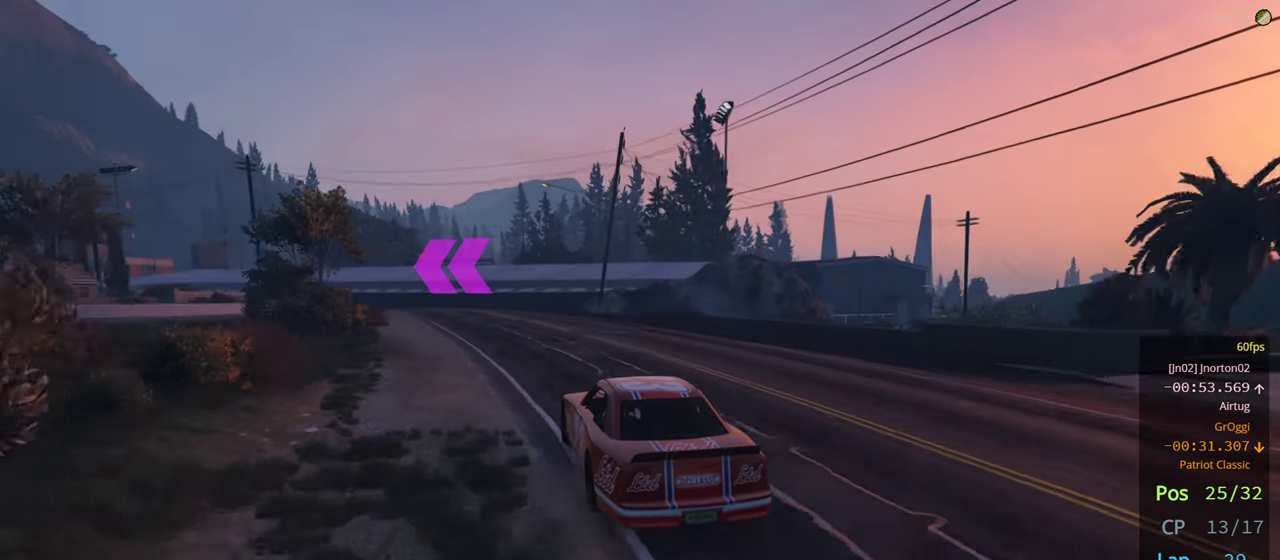
{"buttons": [], "left_stick": "left", "right_stick": "center", "events": [[183, "left_stick", "left"], [317, "left_stick", "center"], [417, "left_stick", "left"]]}
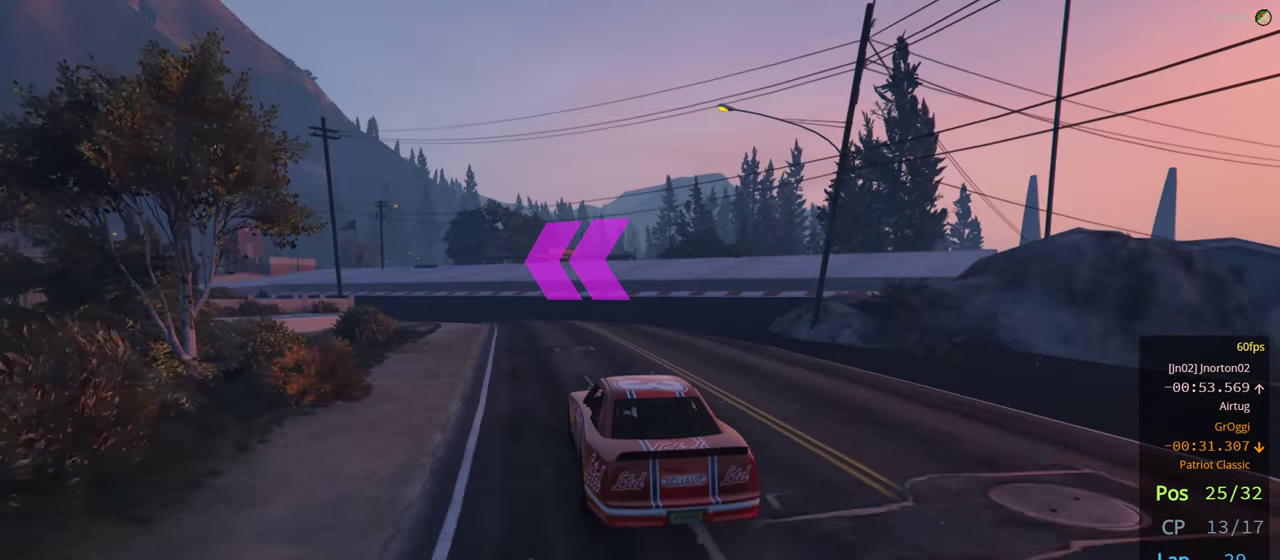
{"buttons": [], "left_stick": "left", "right_stick": "center", "events": [[33, "left_stick", "center"], [133, "left_stick", "left"]]}
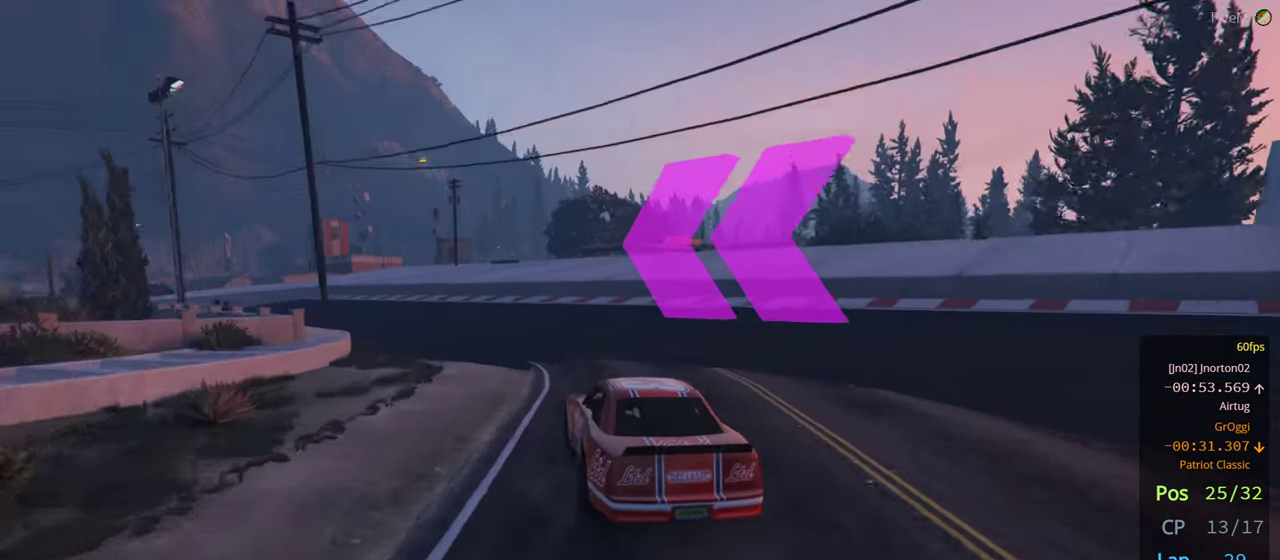
{"buttons": [], "left_stick": "left", "right_stick": "center", "events": [[217, "L2", "down"], [467, "L2", "up"]]}
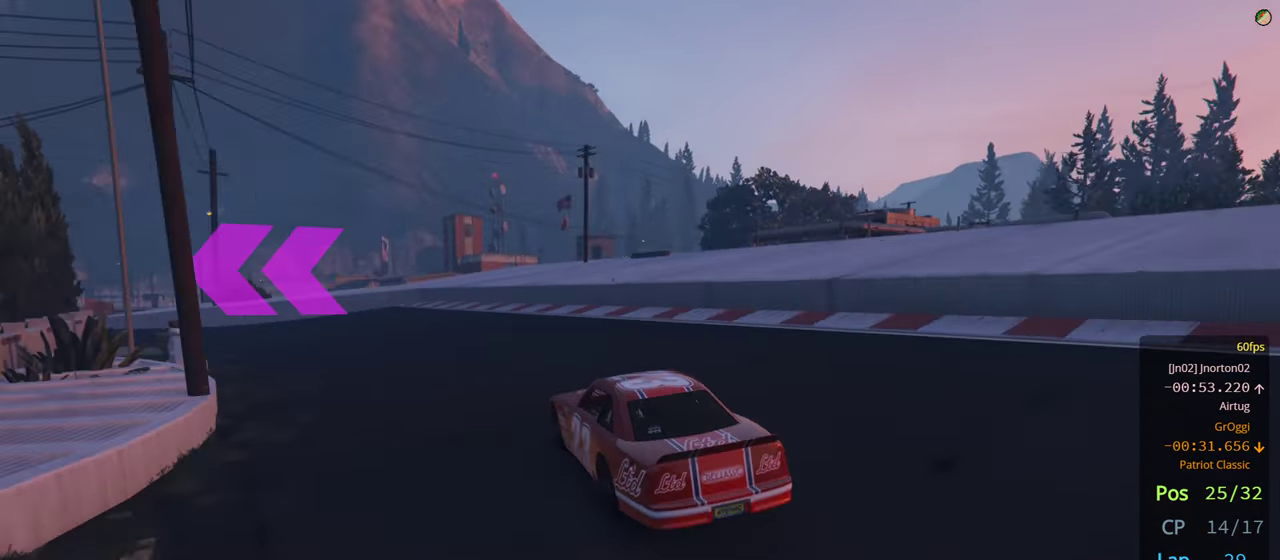
{"buttons": [], "left_stick": "left", "right_stick": "center"}
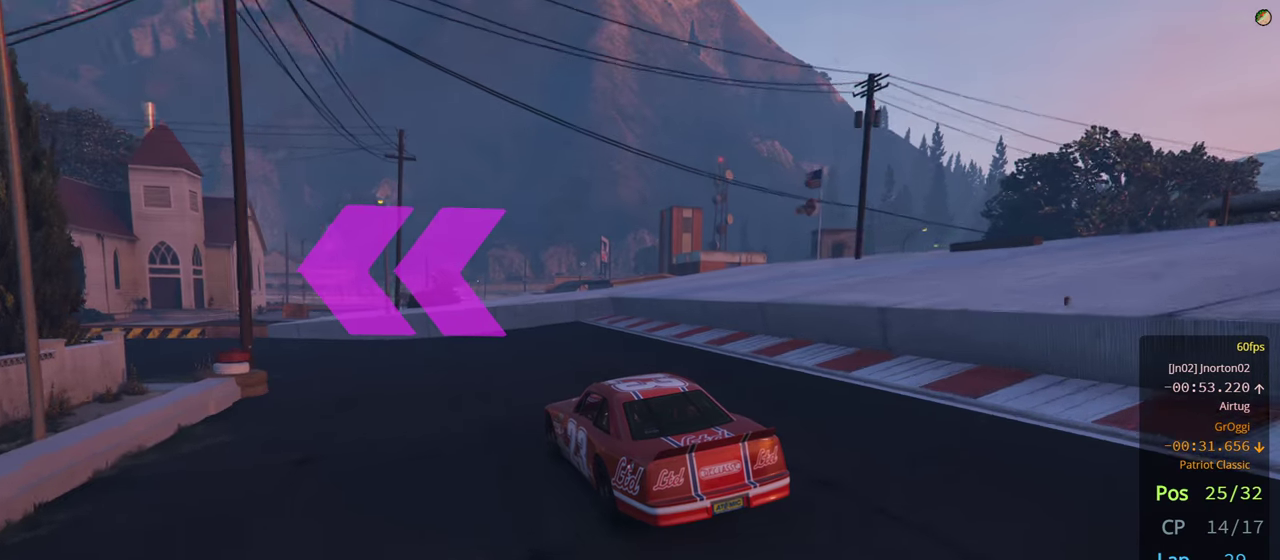
{"buttons": [], "left_stick": "left", "right_stick": "center", "events": []}
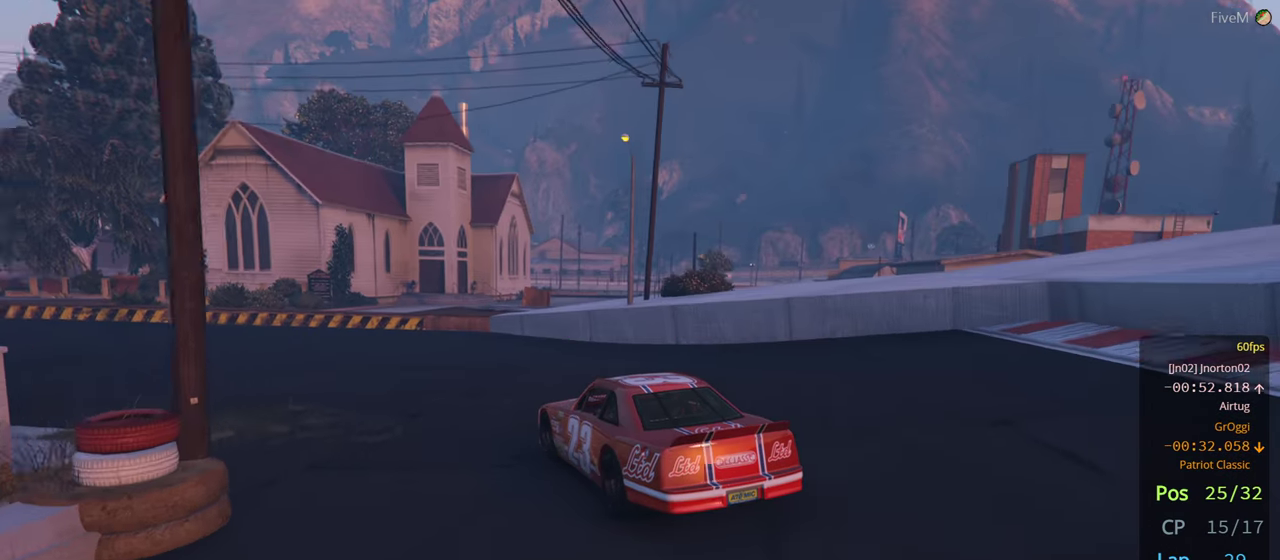
{"buttons": [], "left_stick": "left", "right_stick": "center", "events": [[400, "left_stick", "center"], [500, "left_stick", "left"]]}
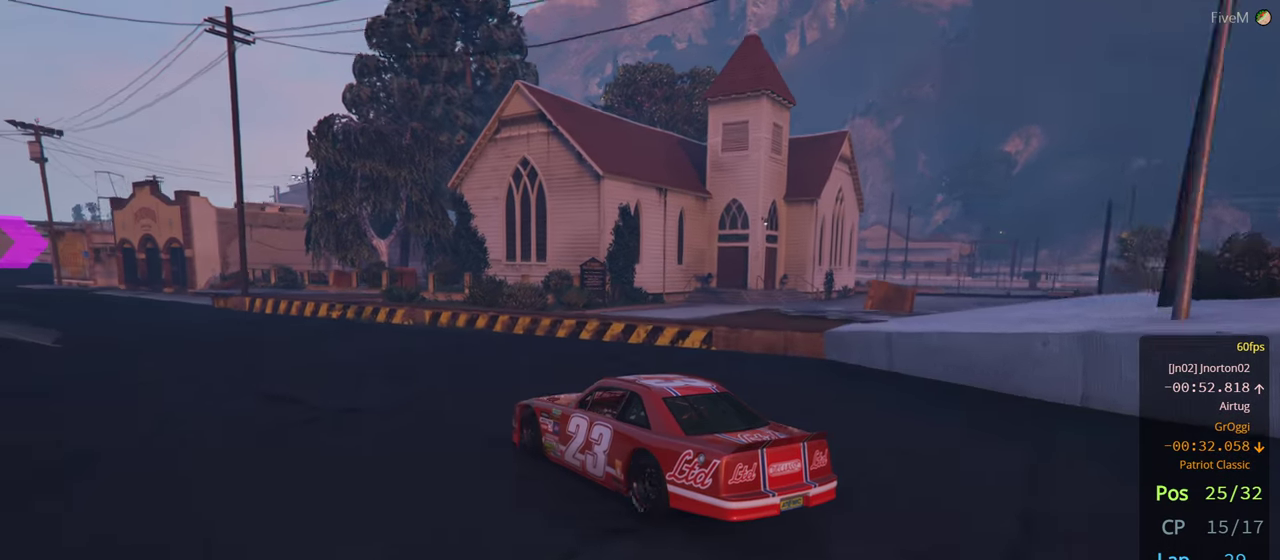
{"buttons": [], "left_stick": "left", "right_stick": "center", "events": [[134, "left_stick", "center"], [184, "left_stick", "right"], [334, "left_stick", "left"]]}
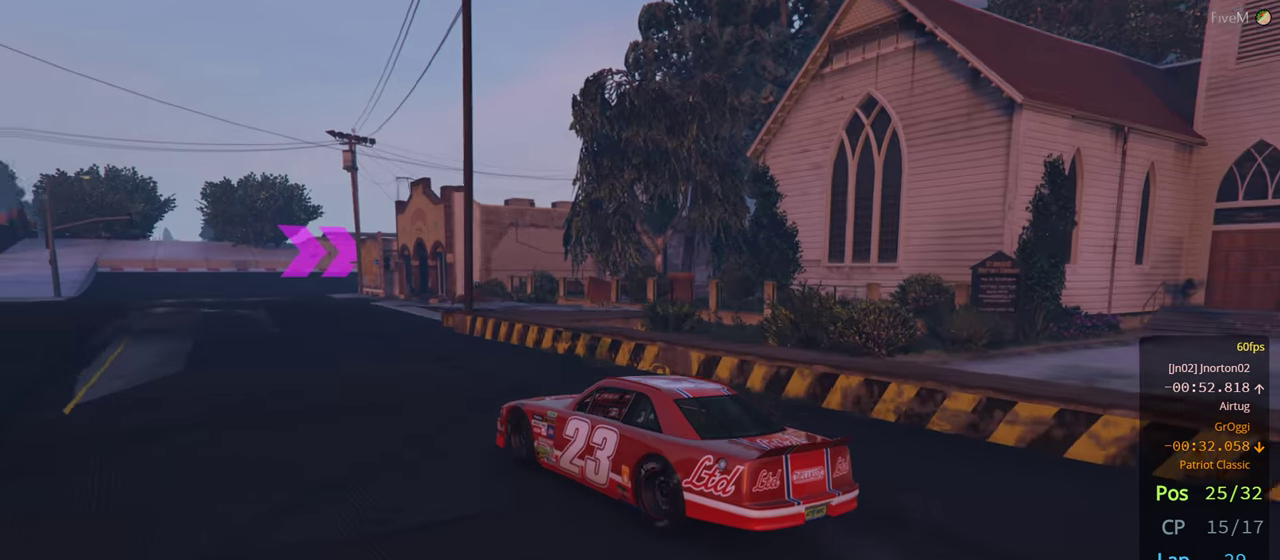
{"buttons": [], "left_stick": "left", "right_stick": "center", "events": [[117, "left_stick", "right"], [334, "left_stick", "left"]]}
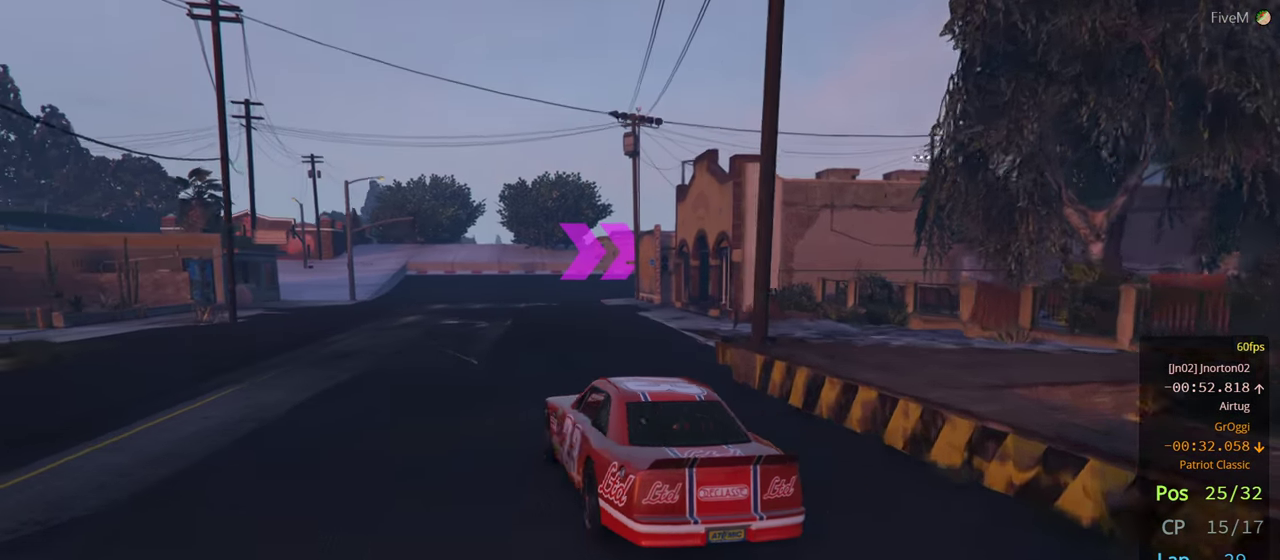
{"buttons": [], "left_stick": "right", "right_stick": "center", "events": [[117, "left_stick", "center"], [434, "left_stick", "right"]]}
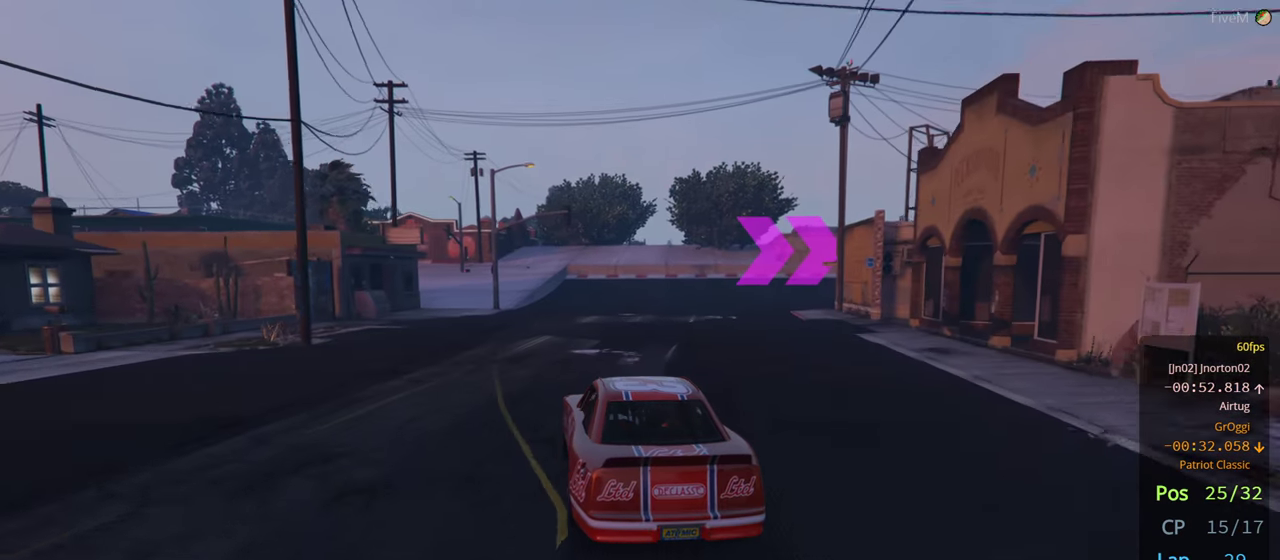
{"buttons": [], "left_stick": "right", "right_stick": "center", "events": [[167, "left_stick", "center"], [250, "left_stick", "right"]]}
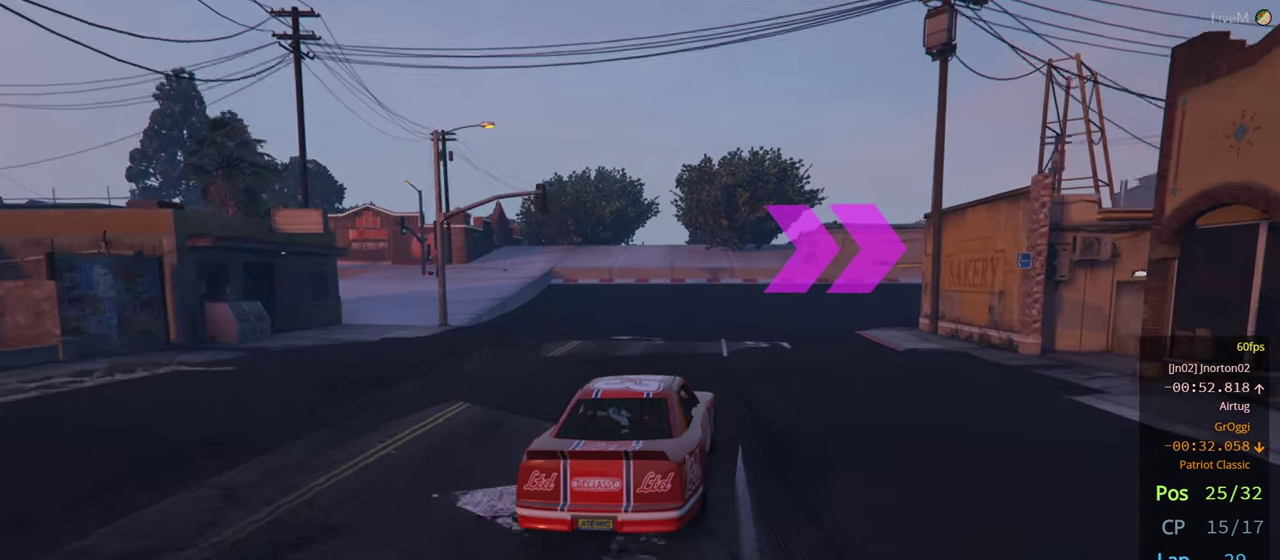
{"buttons": [], "left_stick": "center", "right_stick": "center", "events": [[184, "left_stick", "center"], [267, "left_stick", "right"], [467, "left_stick", "center"]]}
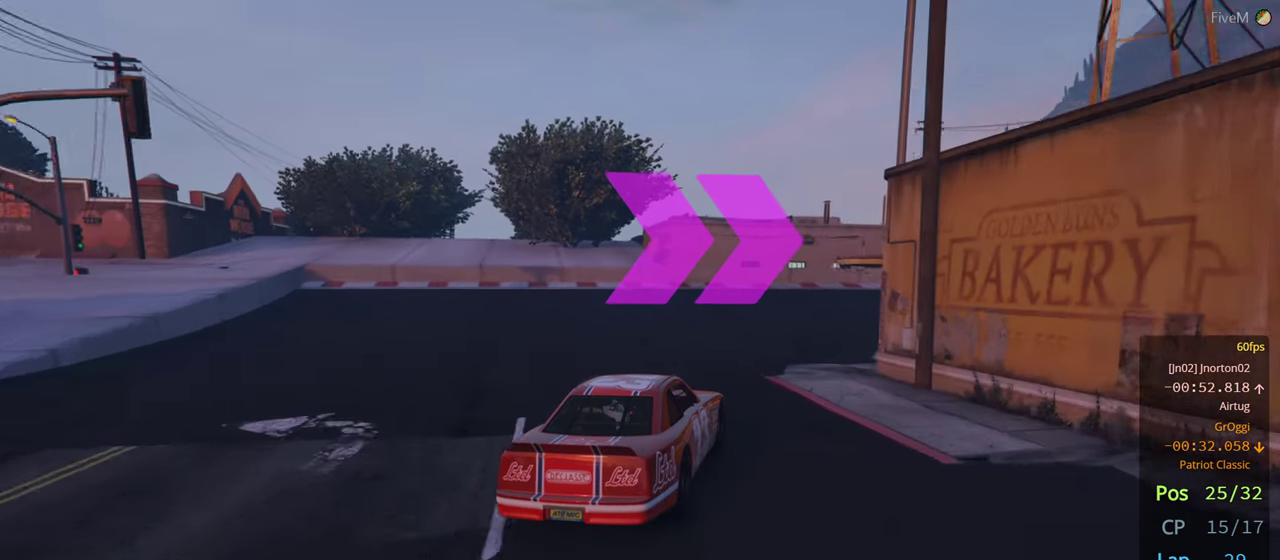
{"buttons": [], "left_stick": "right", "right_stick": "center", "events": [[84, "left_stick", "down-right"], [450, "left_stick", "center"], [500, "left_stick", "right"]]}
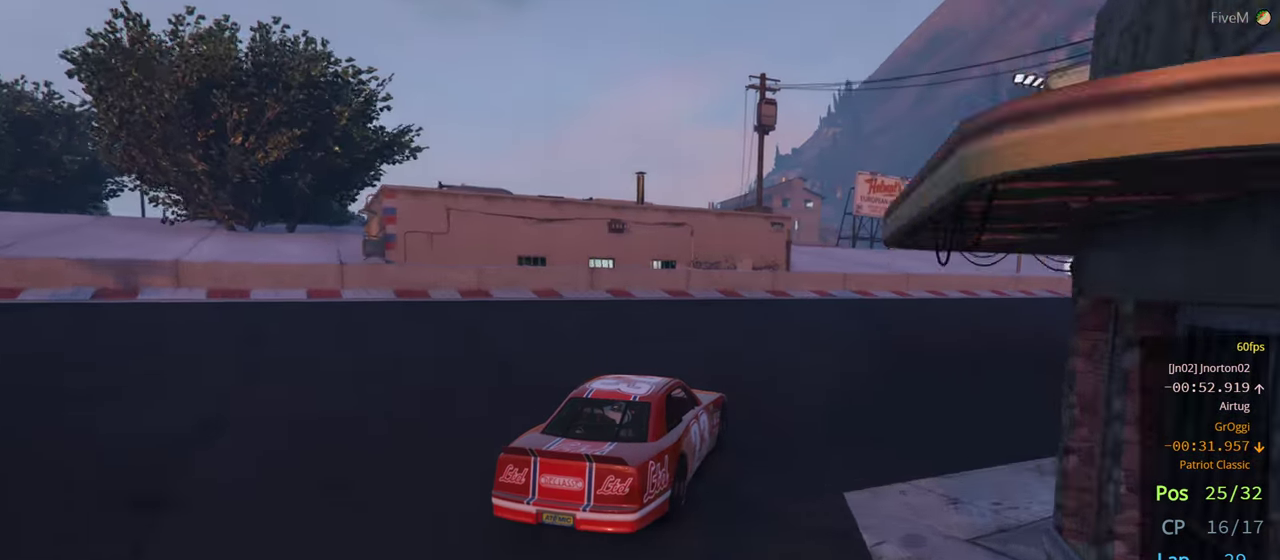
{"buttons": [], "left_stick": "right", "right_stick": "center", "events": [[167, "left_stick", "center"], [234, "left_stick", "right"]]}
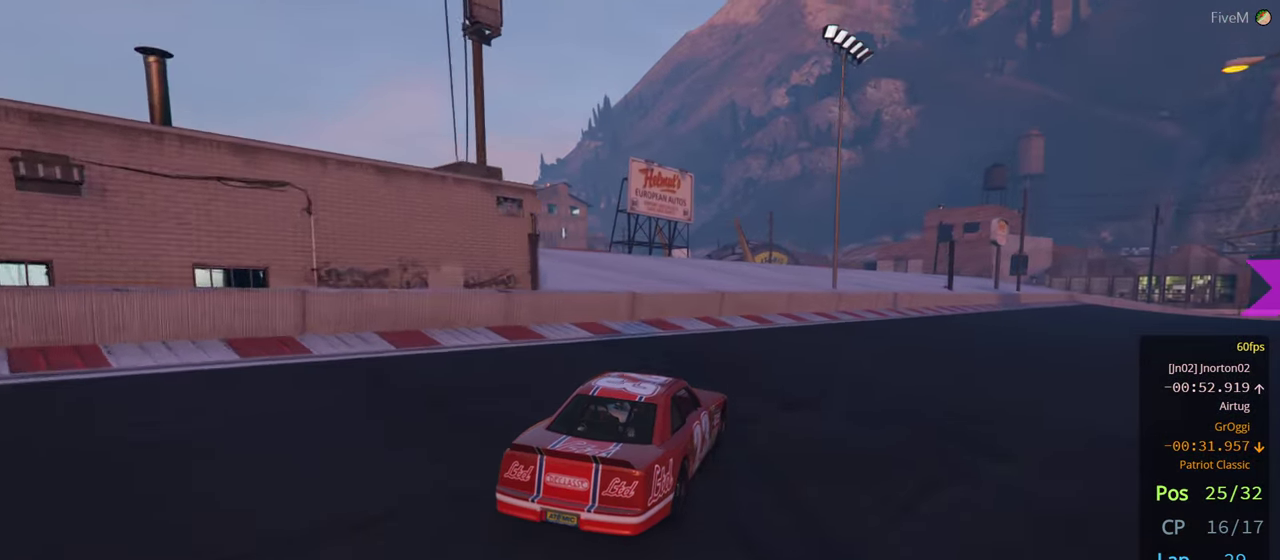
{"buttons": [], "left_stick": "right", "right_stick": "center", "events": [[117, "left_stick", "center"], [167, "left_stick", "right"]]}
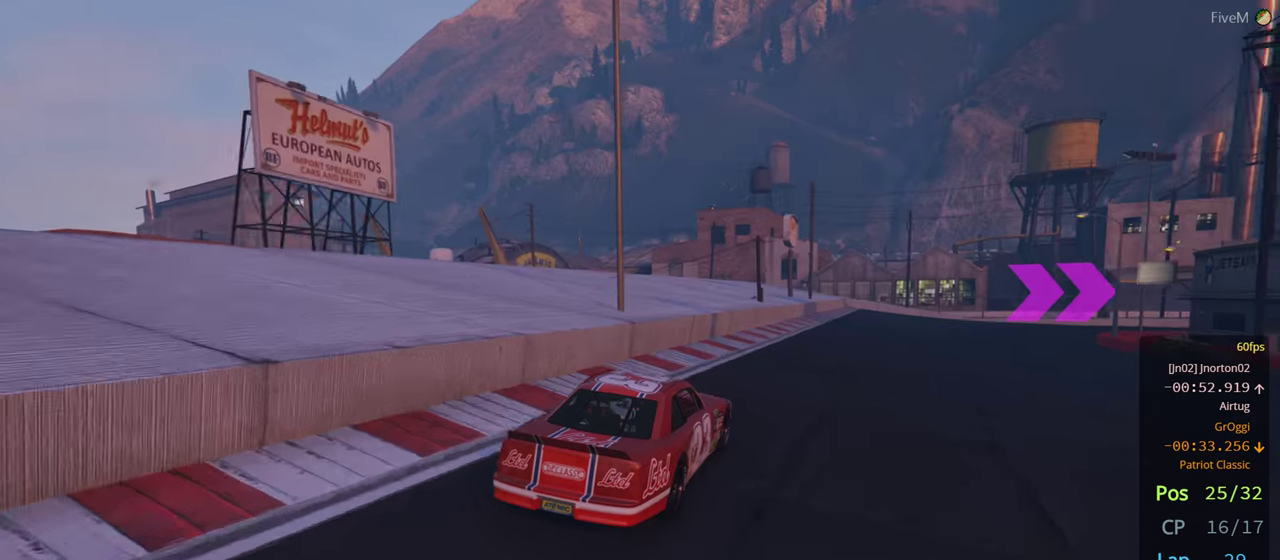
{"buttons": [], "left_stick": "right", "right_stick": "center", "events": [[50, "left_stick", "center"], [133, "left_stick", "right"], [283, "left_stick", "center"], [500, "left_stick", "right"]]}
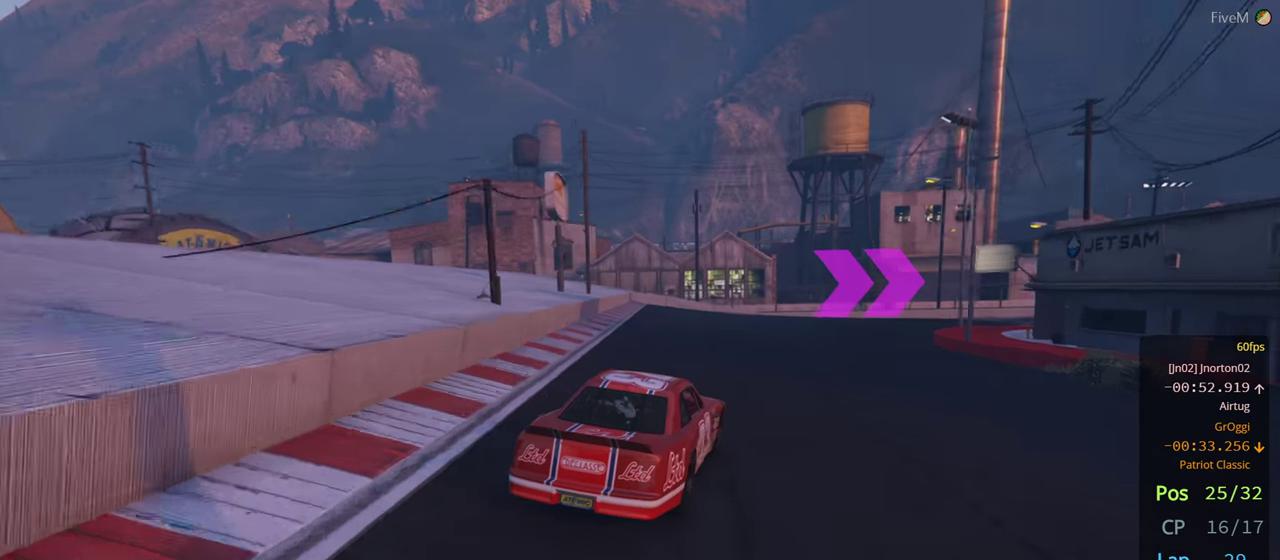
{"buttons": [], "left_stick": "center", "right_stick": "center", "events": [[200, "left_stick", "center"], [266, "left_stick", "right"], [500, "left_stick", "center"]]}
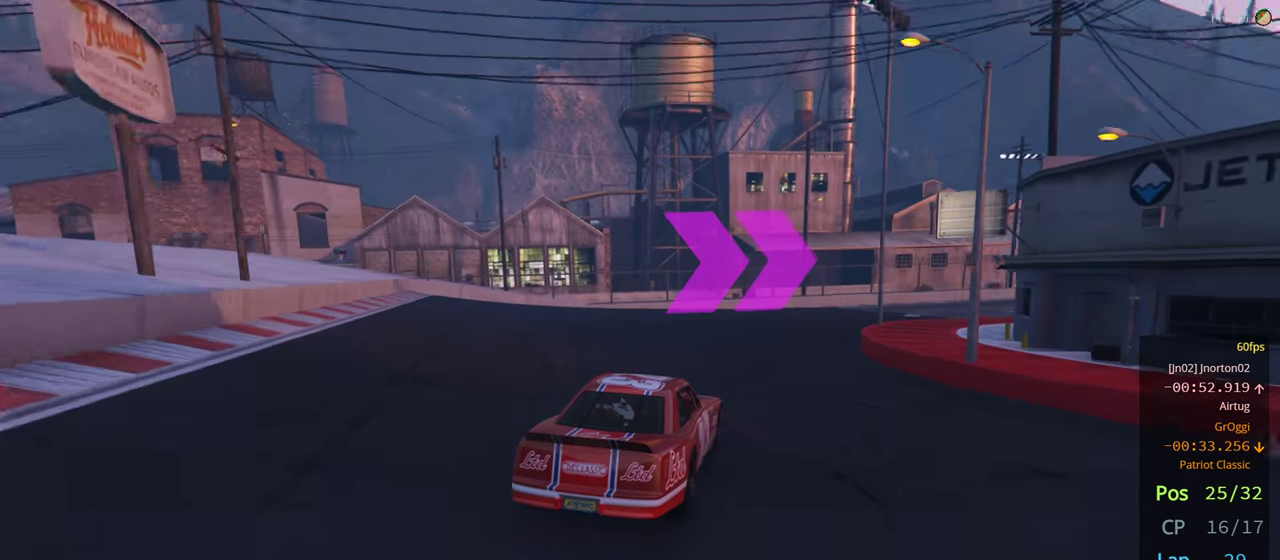
{"buttons": [], "left_stick": "center", "right_stick": "center", "events": [[33, "left_stick", "right"], [200, "left_stick", "center"], [283, "left_stick", "right"], [483, "left_stick", "center"]]}
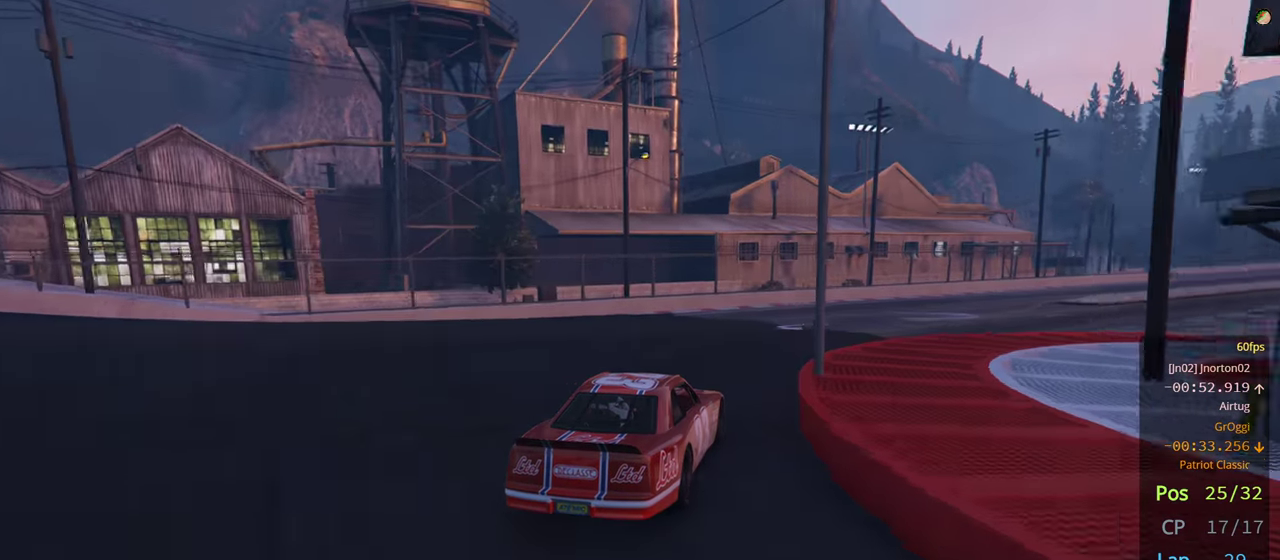
{"buttons": [], "left_stick": "center", "right_stick": "center", "events": [[33, "left_stick", "right"], [200, "left_stick", "center"], [300, "left_stick", "down-right"], [416, "left_stick", "center"]]}
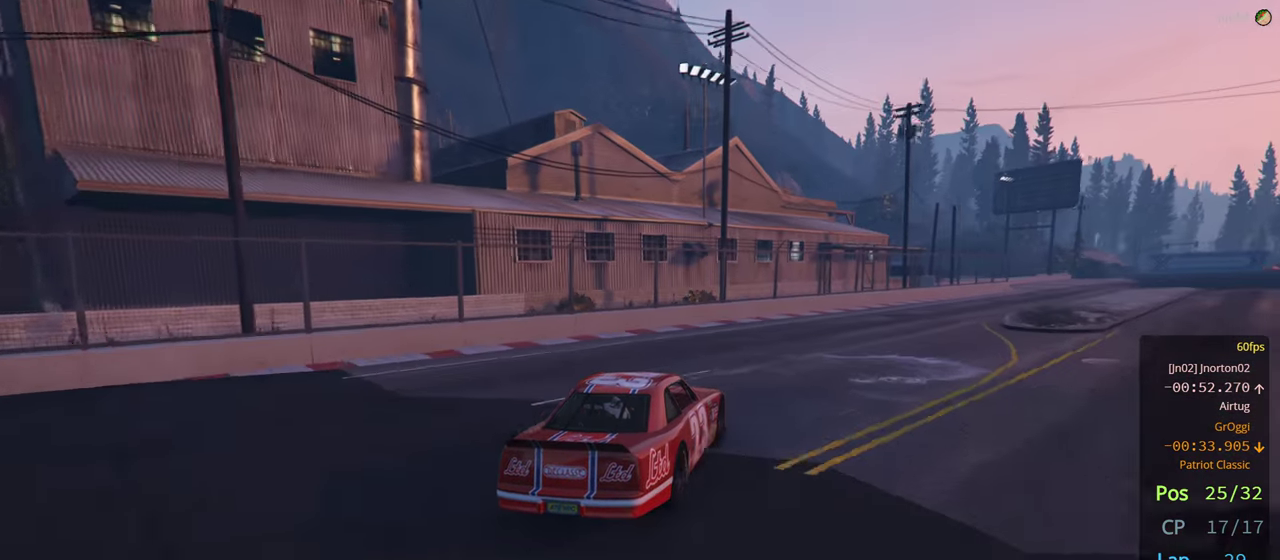
{"buttons": [], "left_stick": "right", "right_stick": "center", "events": [[16, "left_stick", "right"]]}
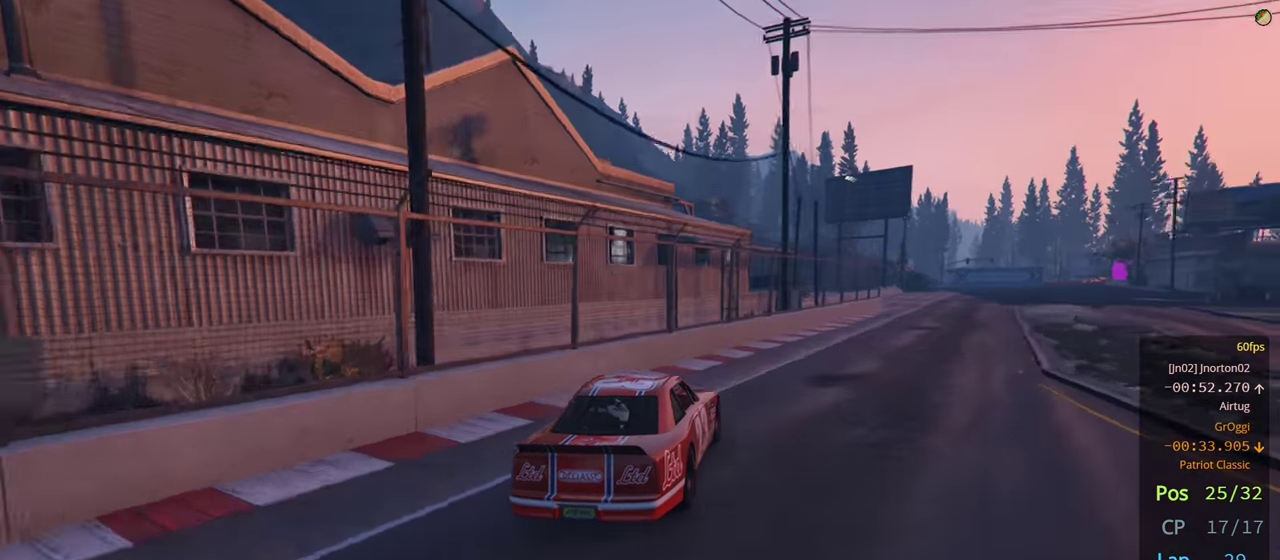
{"buttons": [], "left_stick": "center", "right_stick": "center", "events": [[100, "left_stick", "center"], [150, "left_stick", "right"], [333, "left_stick", "center"]]}
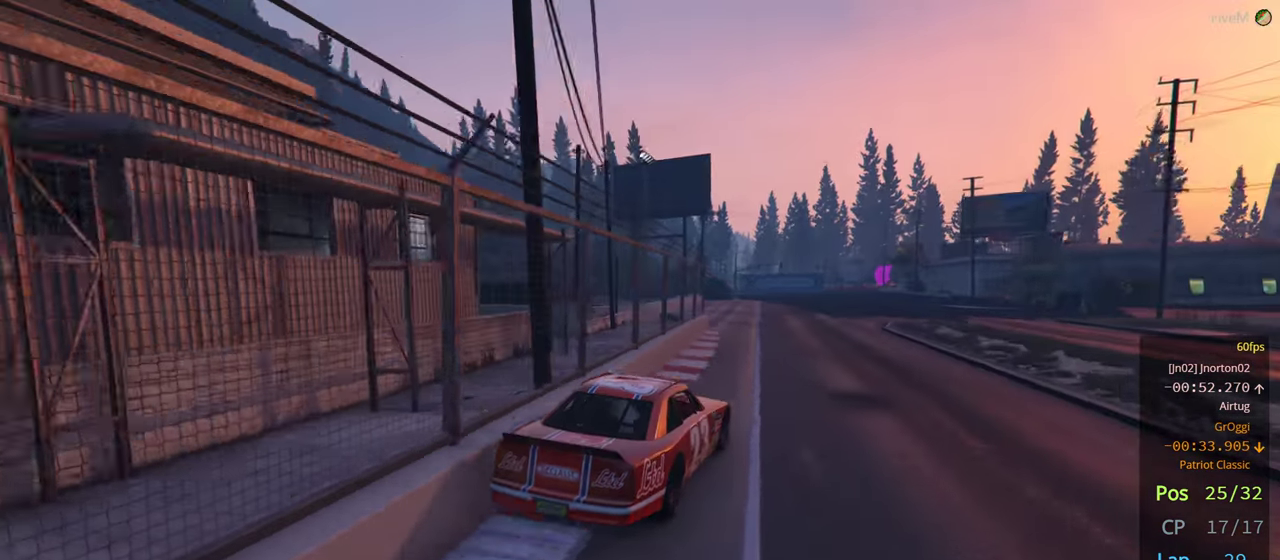
{"buttons": [], "left_stick": "center", "right_stick": "center", "events": []}
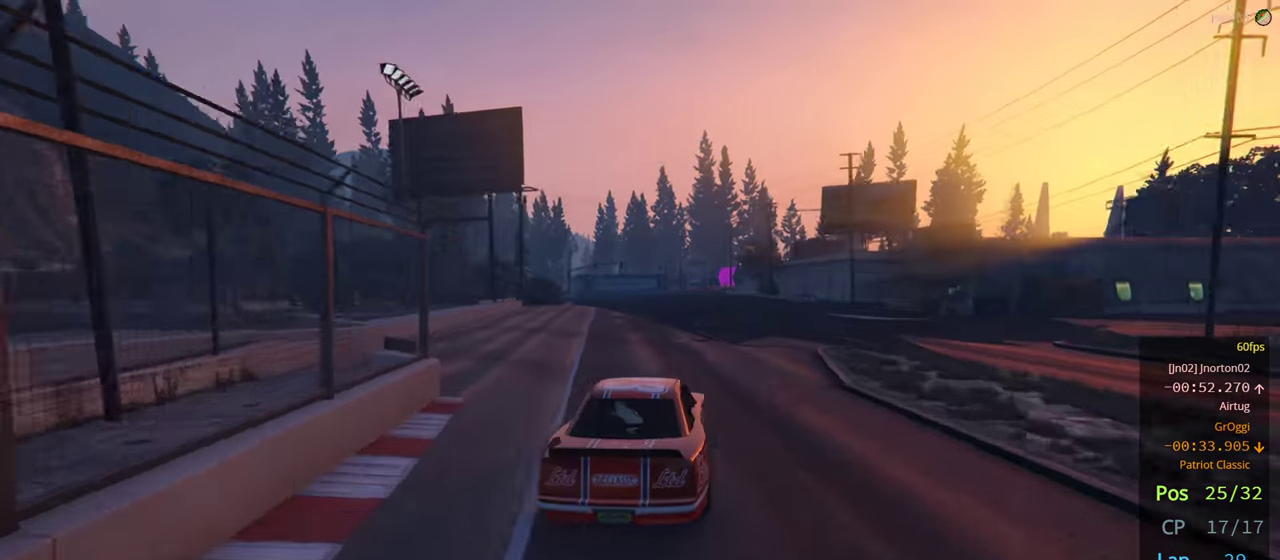
{"buttons": [], "left_stick": "center", "right_stick": "center", "events": []}